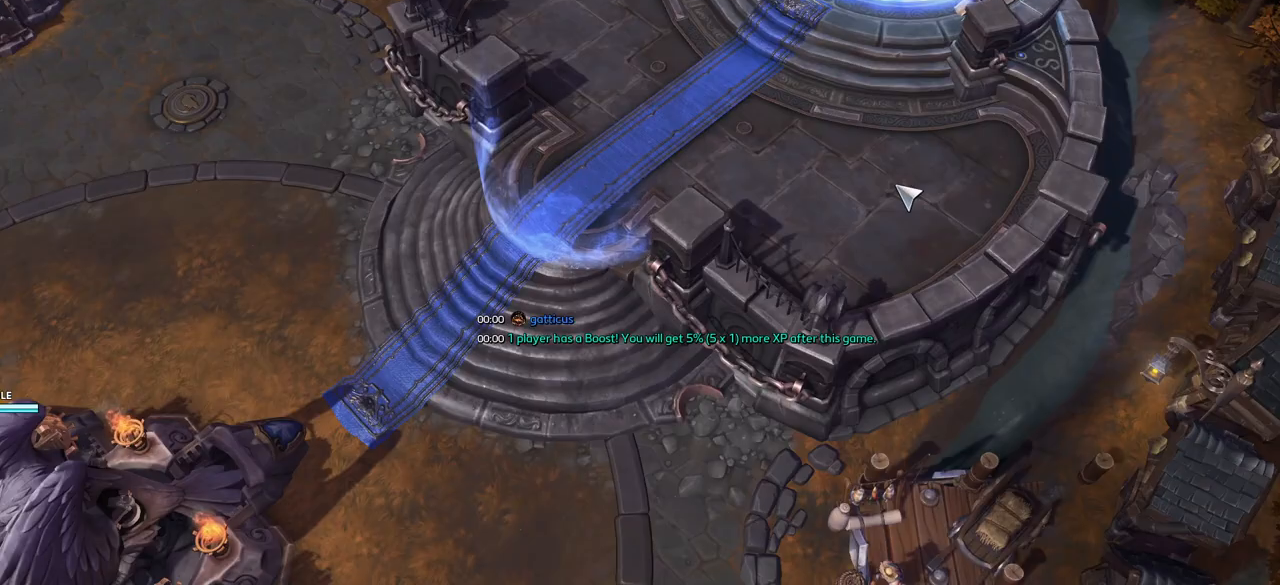
Gameplay with keyboard; each line is a JSON object with the keys held at the frame after it. "events" lists presses ("down") and releases ("up") of ".", "/", "0", "1", "2", "3", "4", "5", "6", "7", "8", "9", "a", "alt_l", "alt_r", "b", "backslash", "backspace", "c", "caps_lock", "comma", "ctrl_l", "ctrl_r", "d", "e", "equals", "escape", "f", "f1", "f11", "f12", "f2", "f3", "f4", "f5", "f6", "f7", "f8", "f9", "g", "h", "i", "j", "k", "l", "lbracket", "m", "minus", "n", "o", "p", "q", "quote", "r", "rbracket", "return", "s", "semicolon", "shift_l", "shift_r", "space", "super", "t", "tab", "tilde", "u", "v", "w", "x", "y" and "z" between this image and that frame as [ms after this image, input, new state], when the widget could be followed in between. No other keys are recorded. Mouse input is not recorded. Not read: f10.
{"keys": [], "events": []}
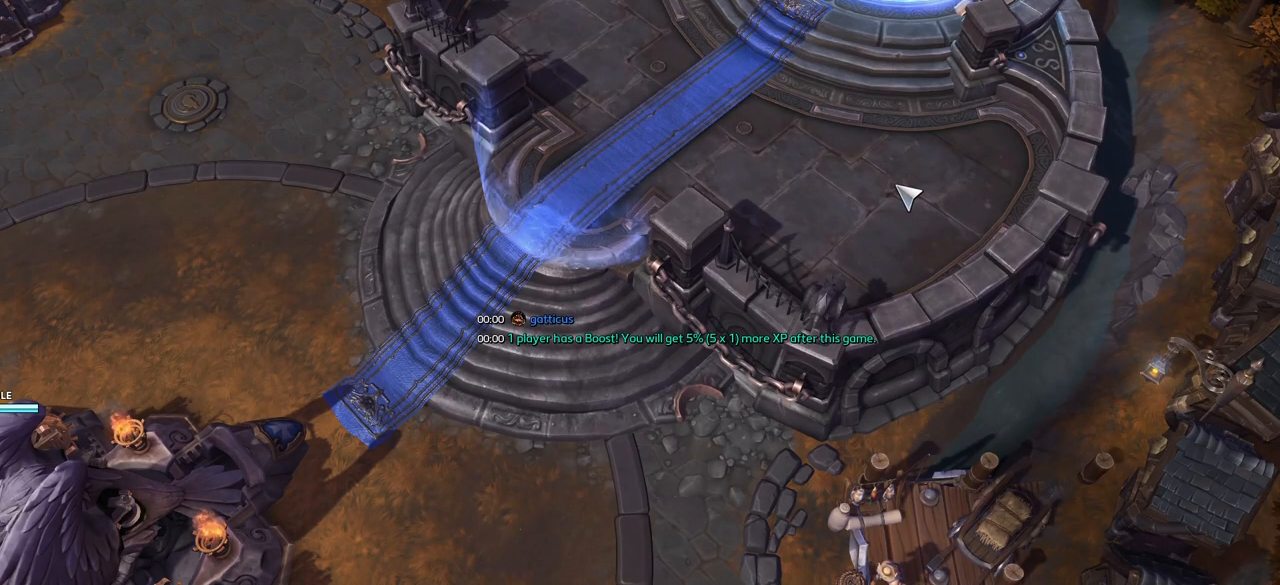
{"keys": [], "events": []}
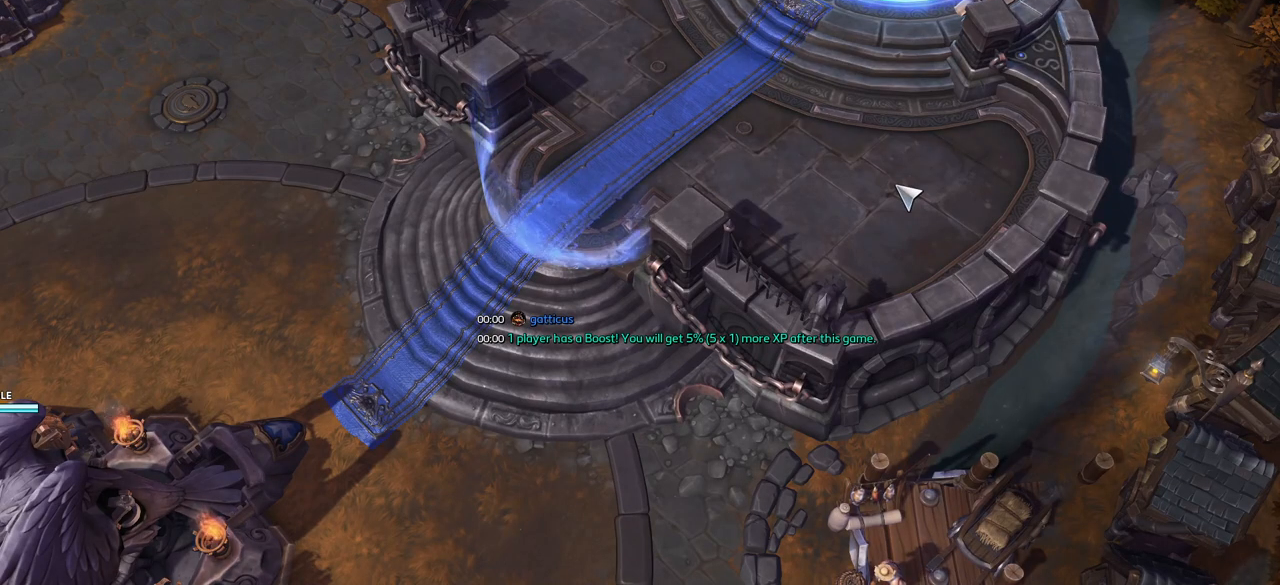
{"keys": [], "events": [[333, "tab", "down"], [417, "tab", "up"]]}
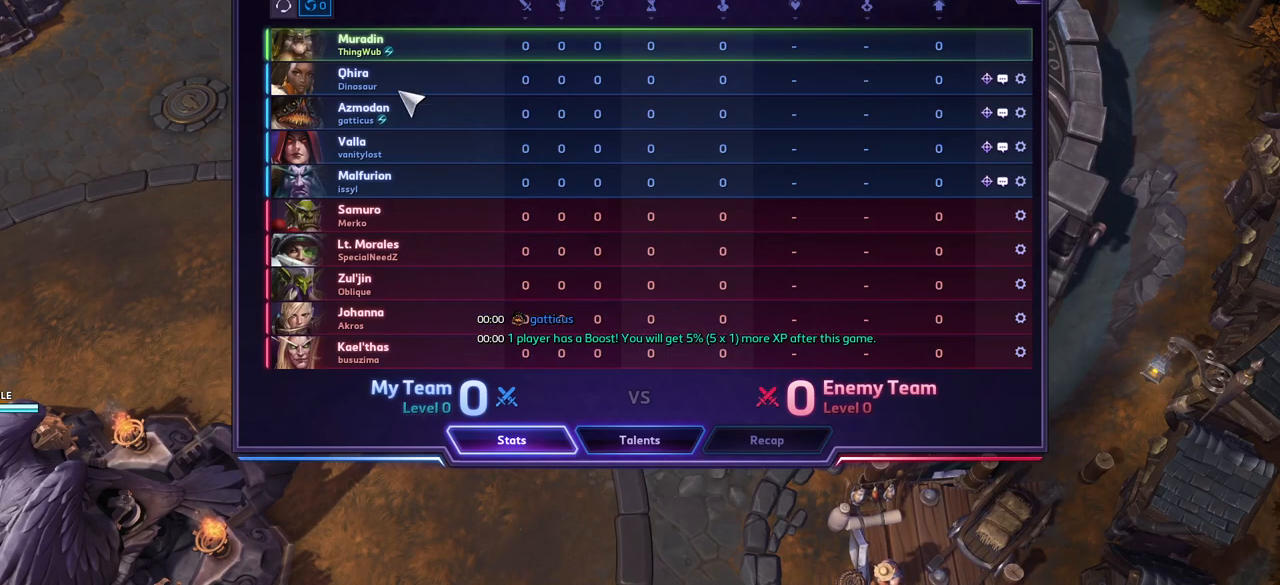
{"keys": [], "events": []}
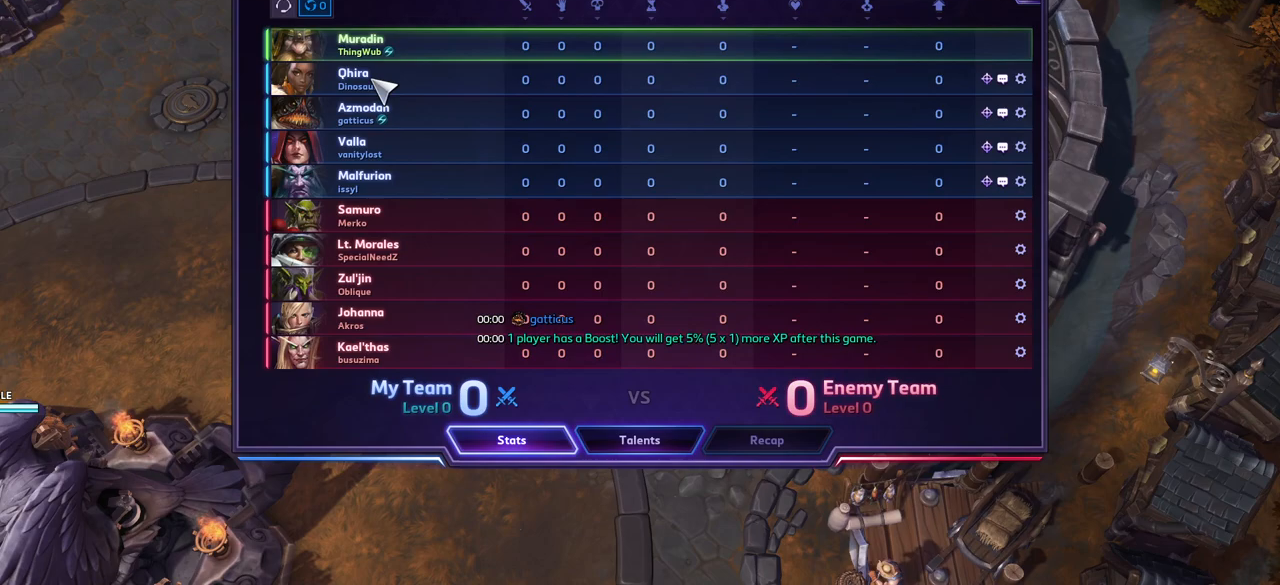
{"keys": [], "events": []}
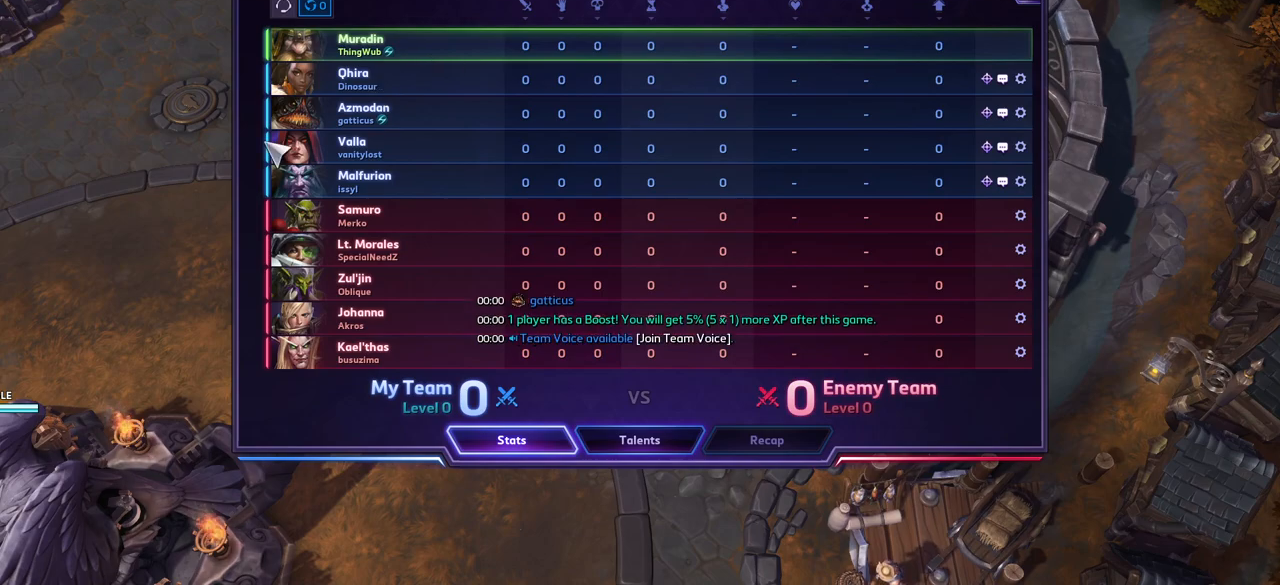
{"keys": [], "events": []}
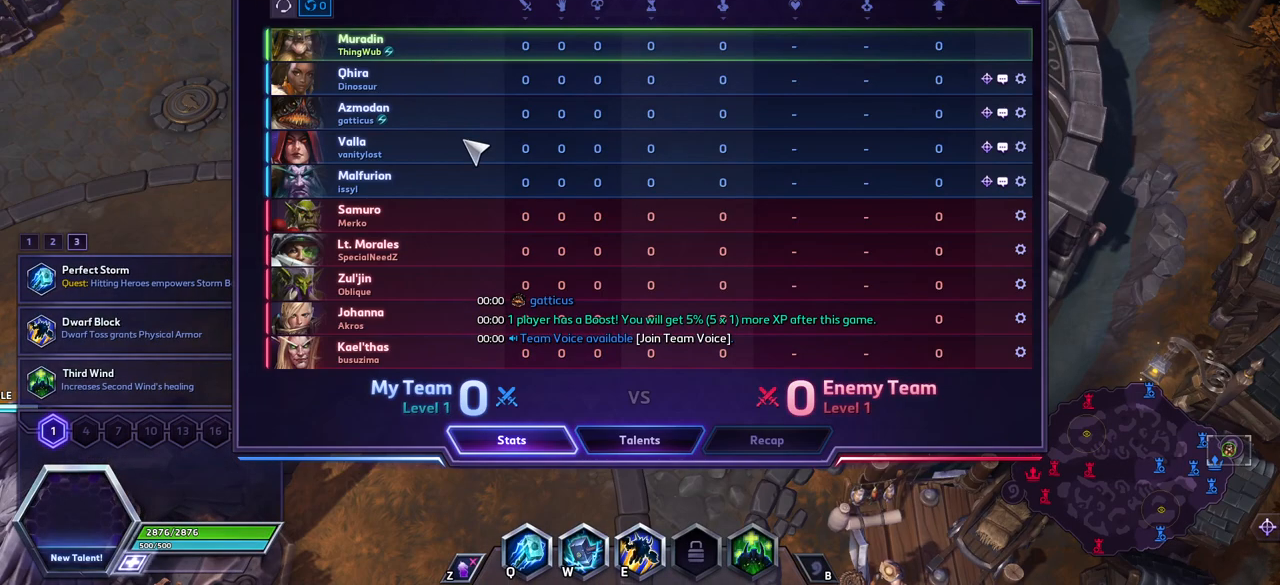
{"keys": ["space", "tab"], "events": [[400, "tab", "down"], [483, "space", "down"]]}
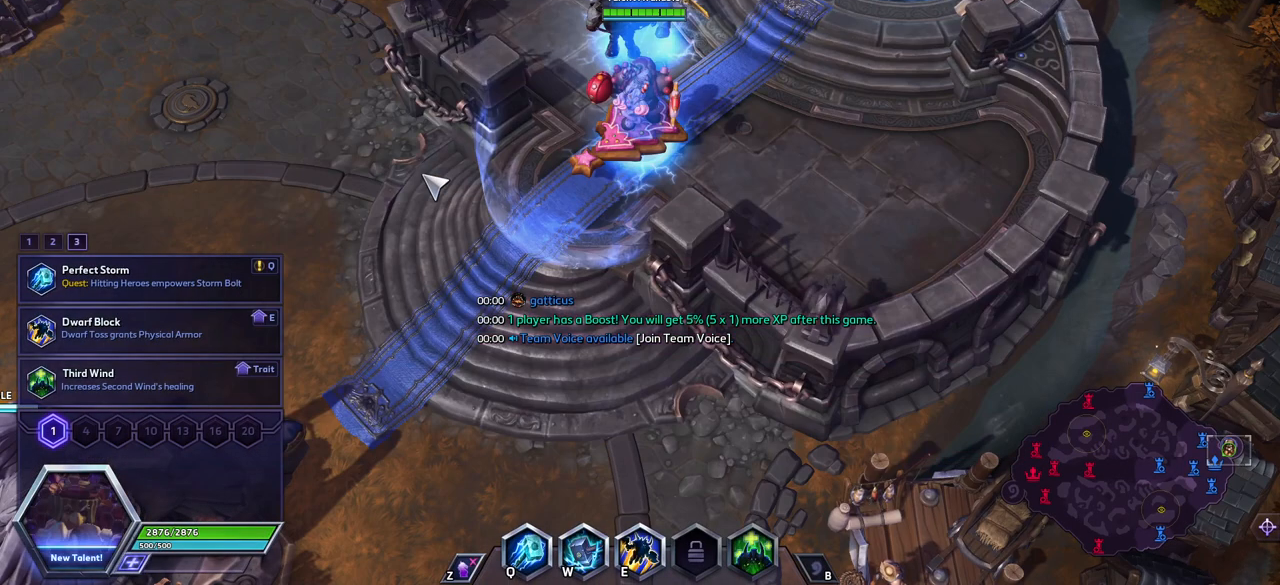
{"keys": [], "events": [[33, "tab", "up"], [450, "space", "up"]]}
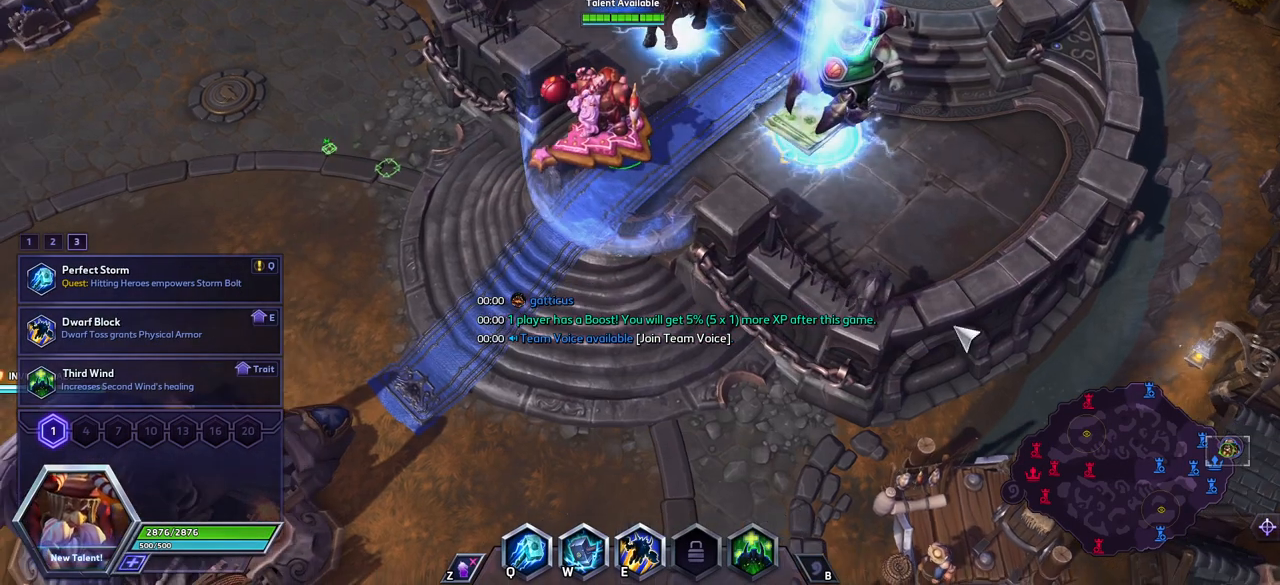
{"keys": [], "events": []}
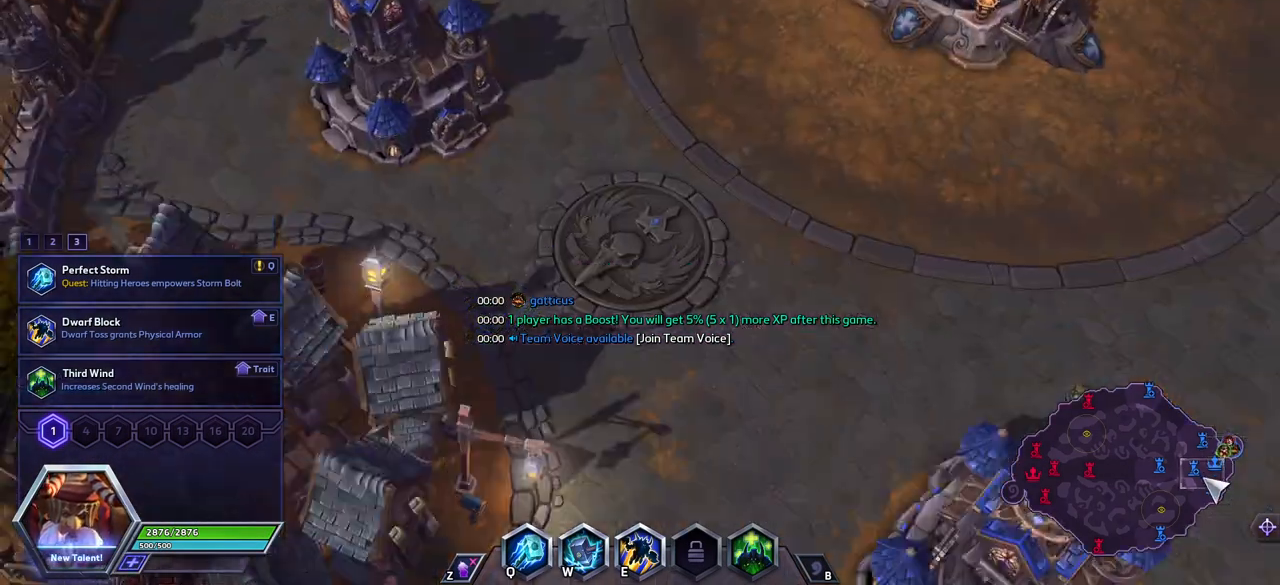
{"keys": [], "events": []}
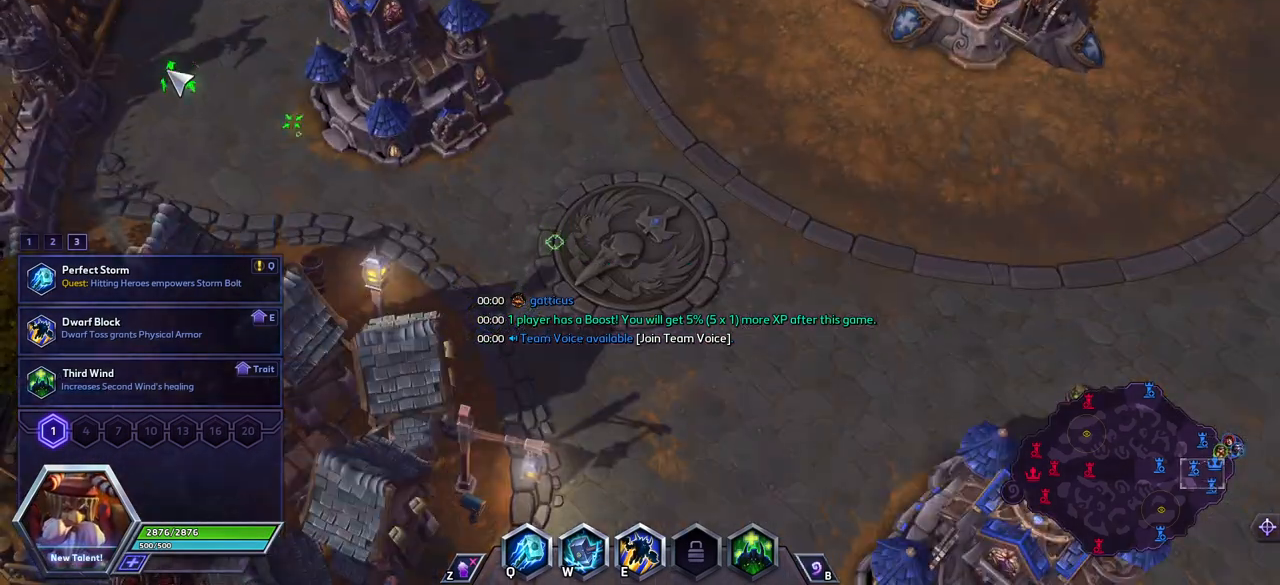
{"keys": [], "events": []}
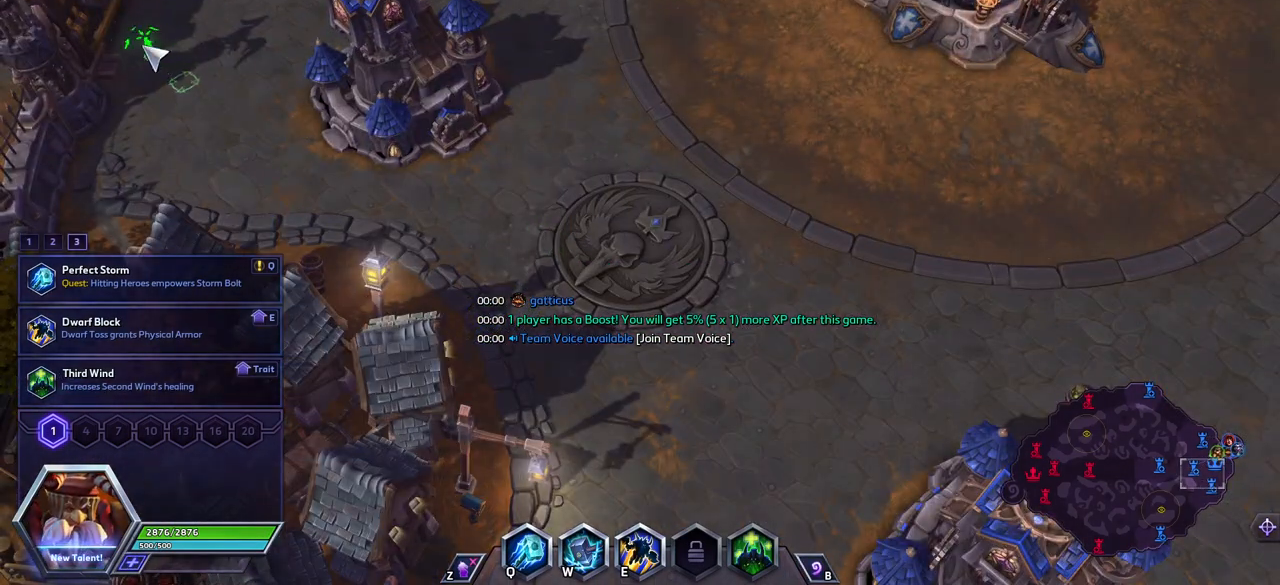
{"keys": [], "events": []}
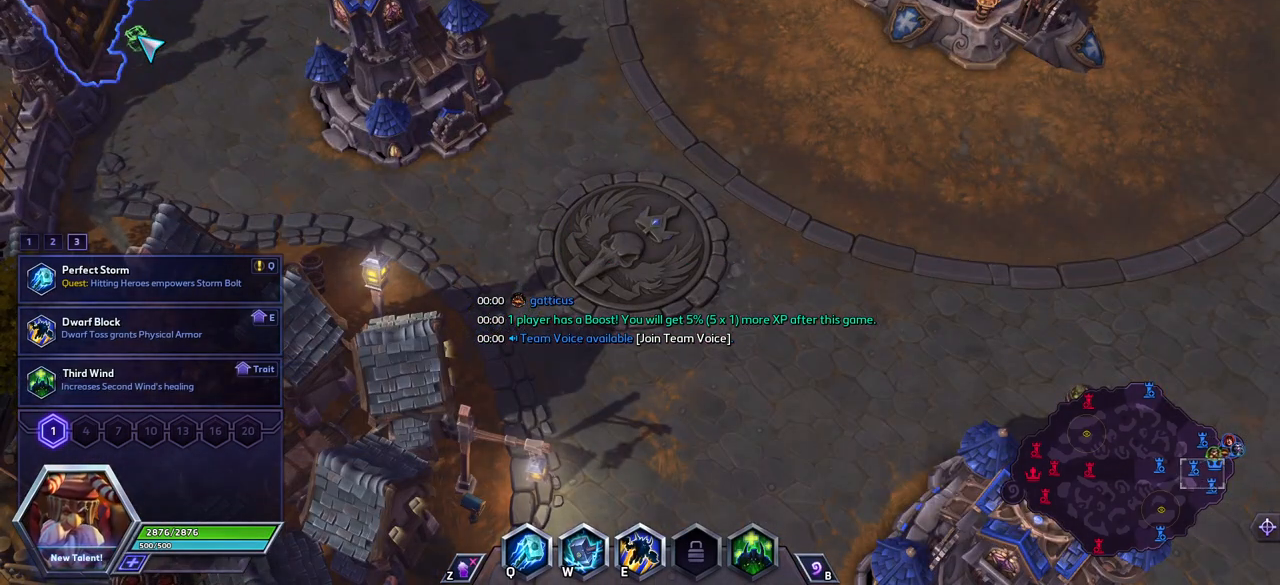
{"keys": [], "events": []}
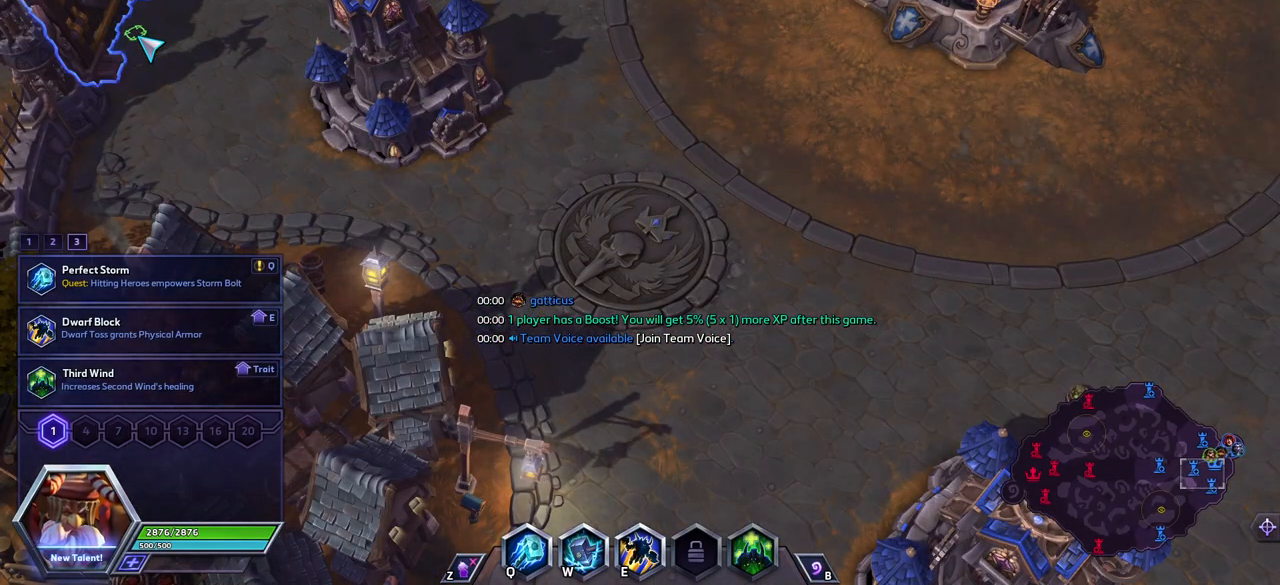
{"keys": [], "events": []}
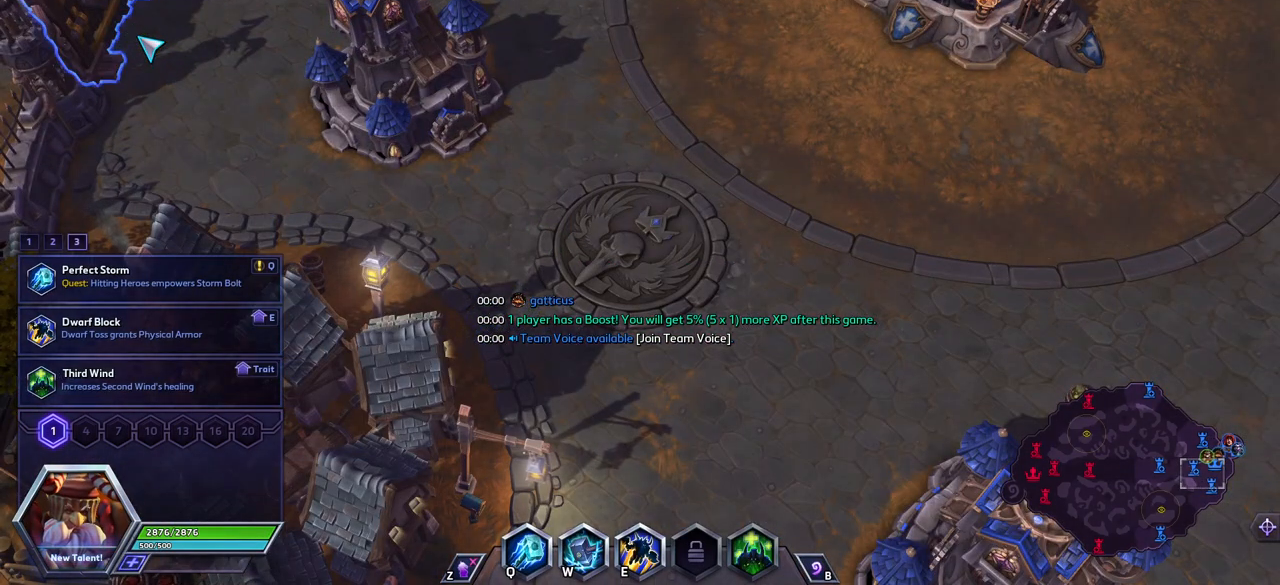
{"keys": [], "events": []}
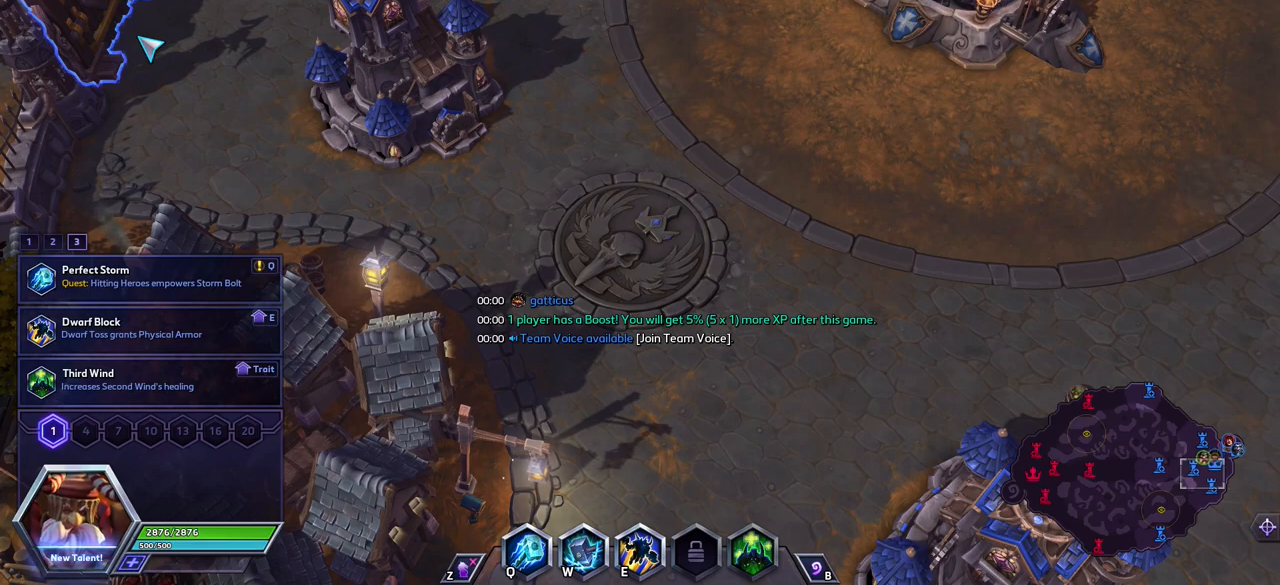
{"keys": [], "events": []}
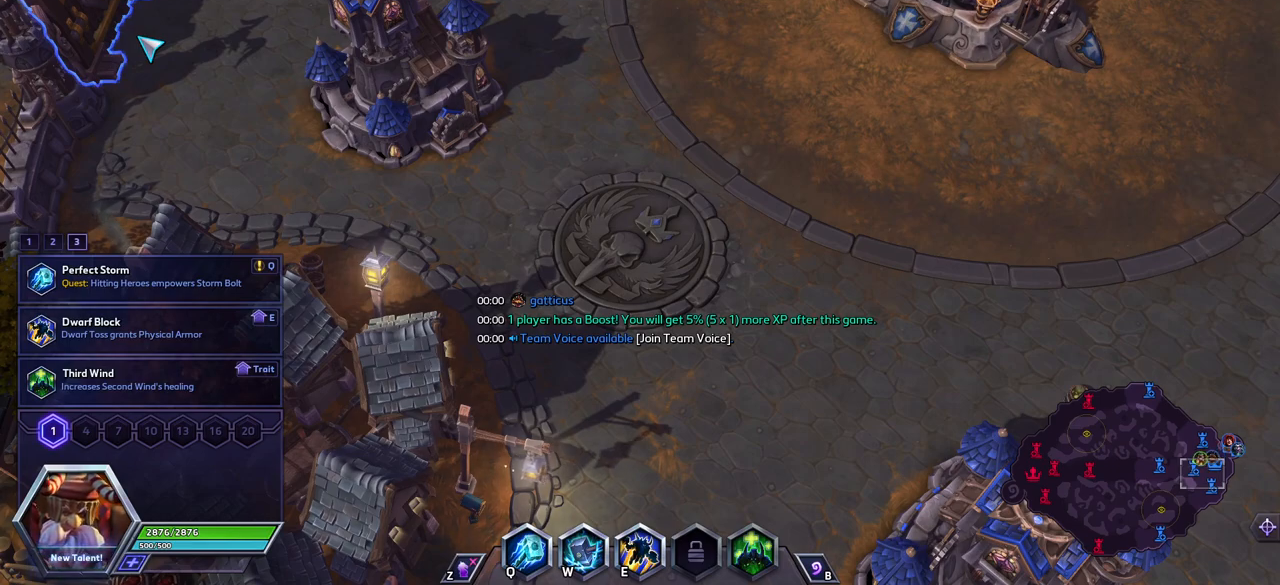
{"keys": ["space"], "events": [[83, "space", "down"]]}
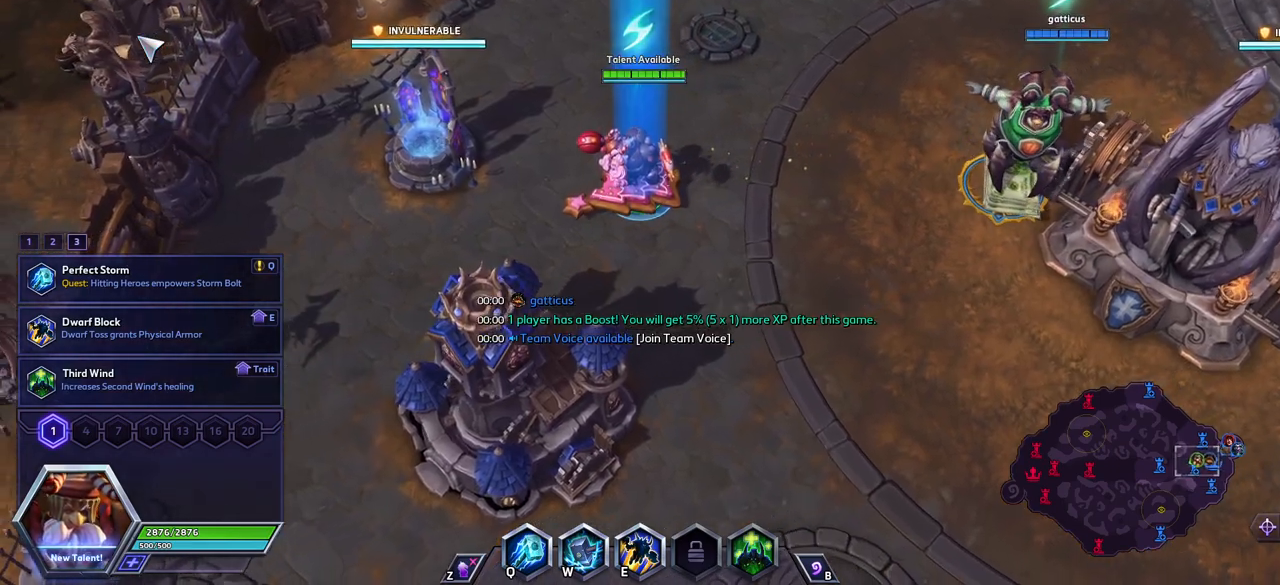
{"keys": [], "events": [[333, "space", "up"]]}
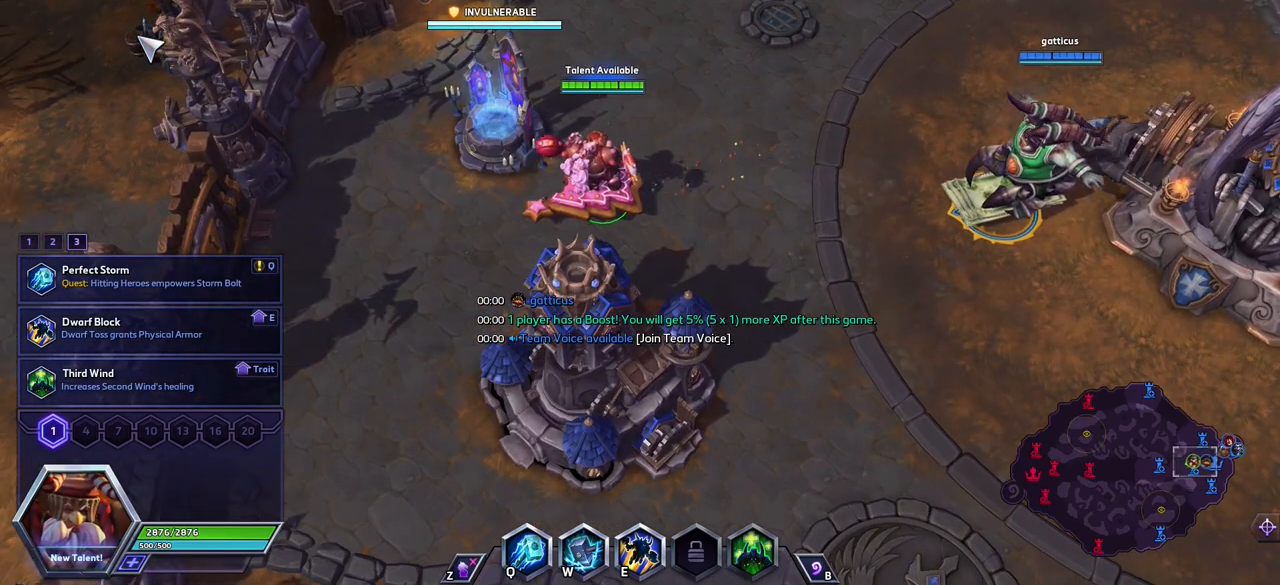
{"keys": ["space"], "events": [[300, "space", "down"]]}
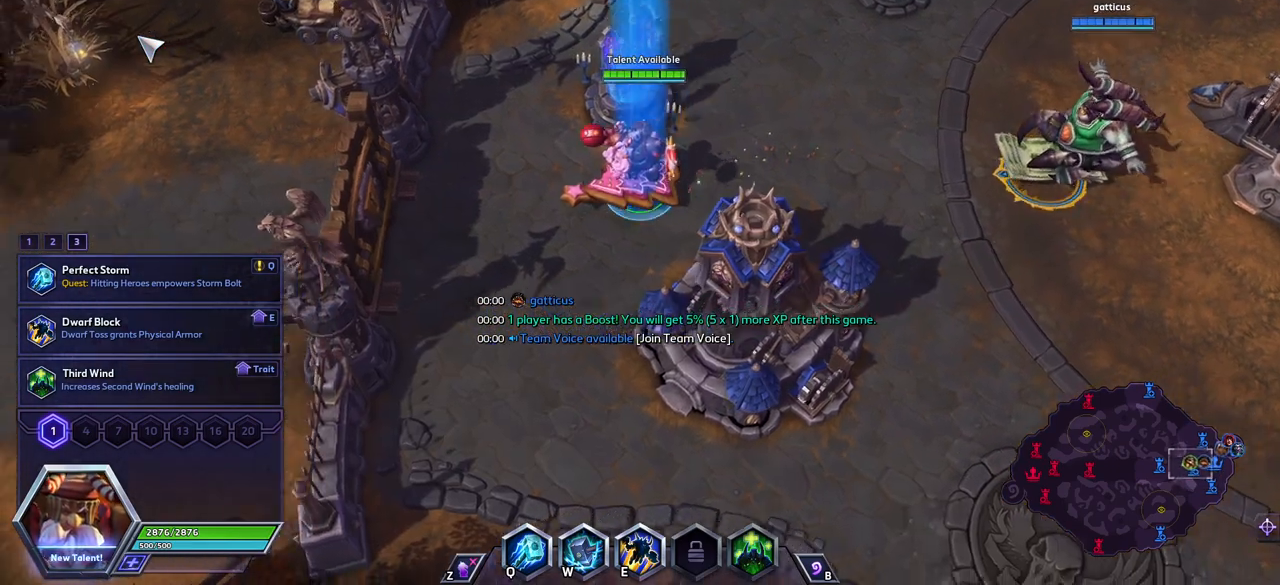
{"keys": ["space"], "events": []}
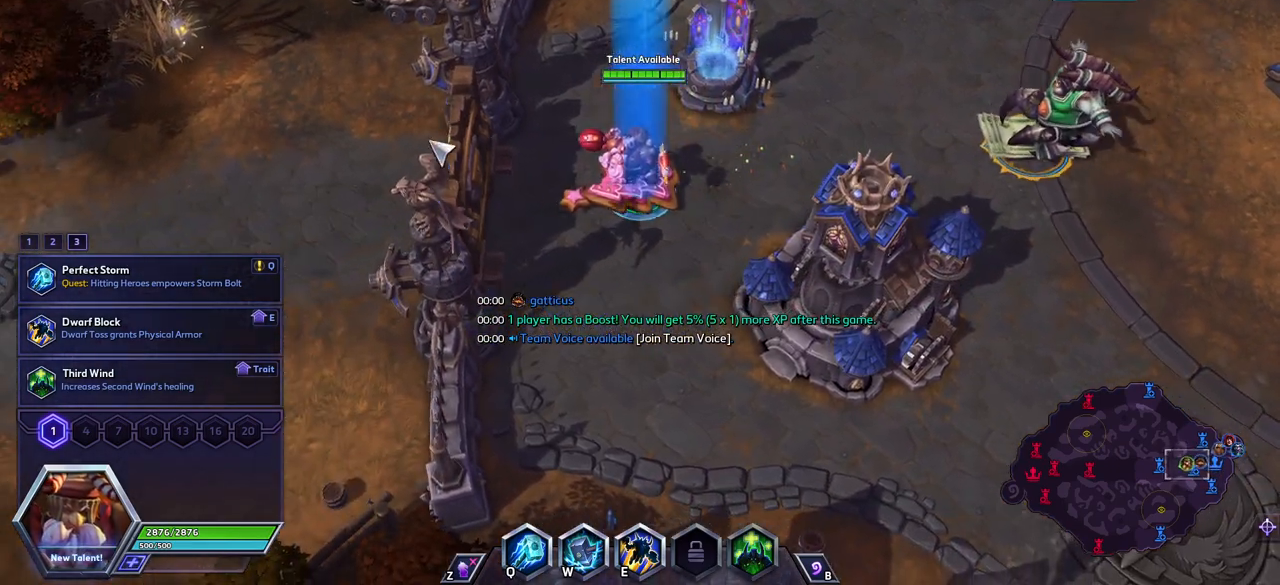
{"keys": [], "events": [[50, "space", "up"]]}
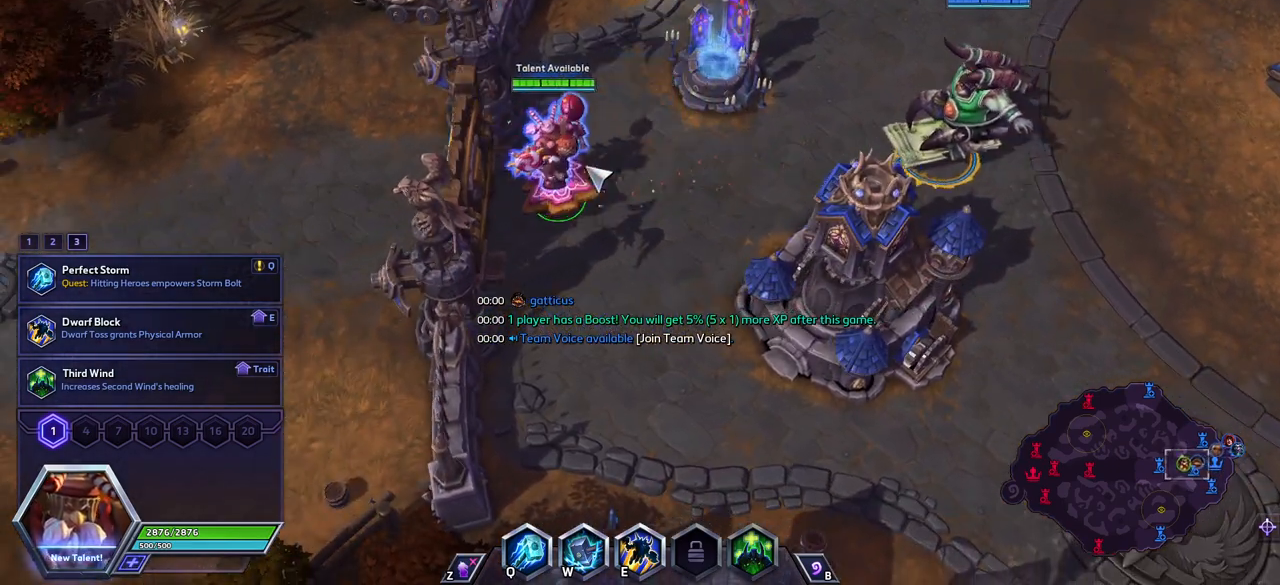
{"keys": ["s"], "events": [[500, "s", "down"]]}
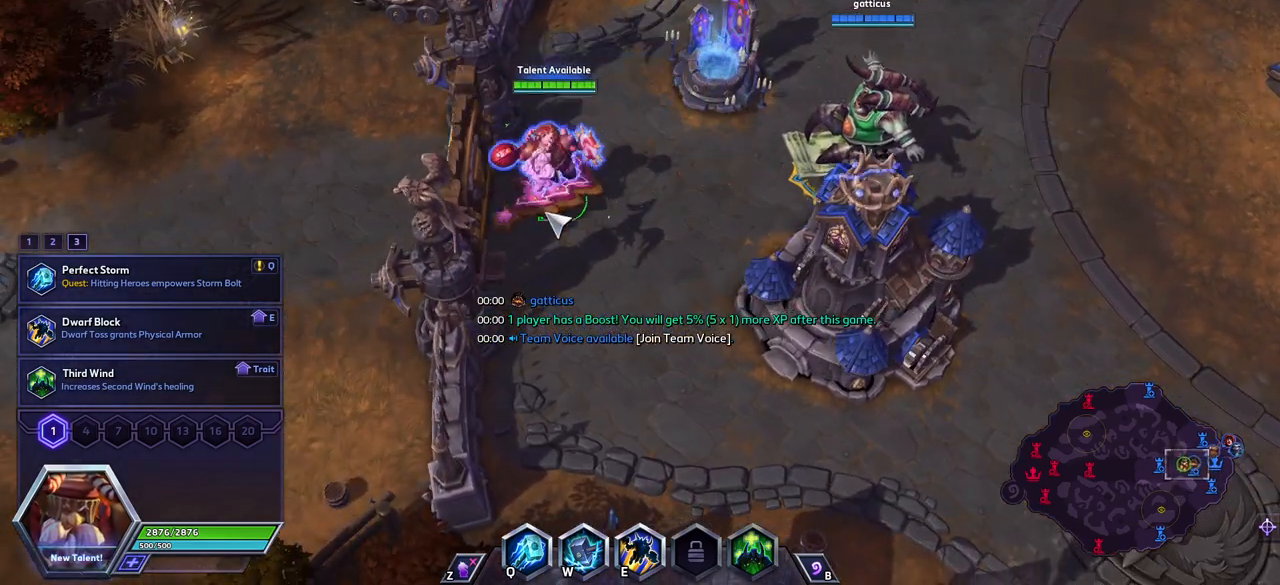
{"keys": [], "events": [[83, "s", "up"]]}
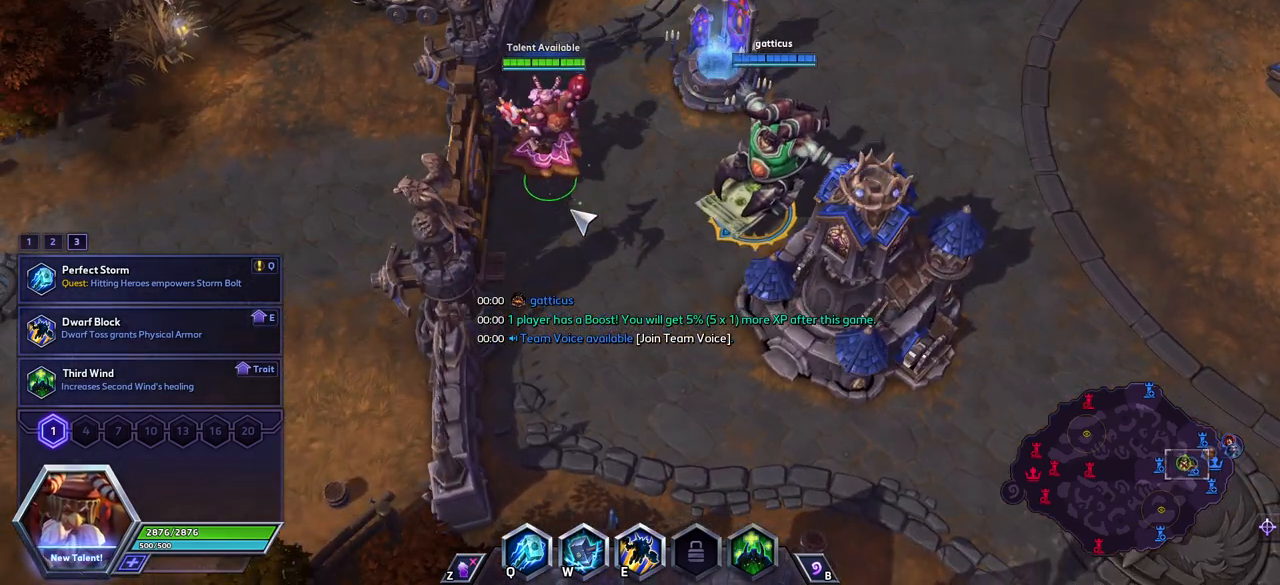
{"keys": [], "events": [[200, "s", "down"], [350, "s", "up"]]}